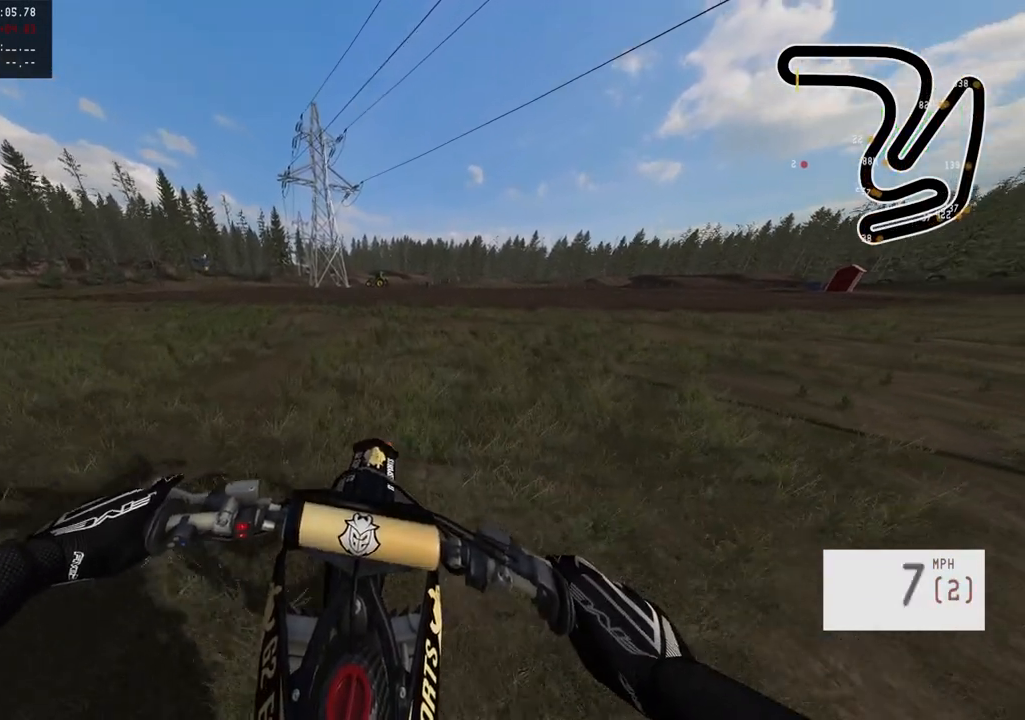
Gameplay with a controller (PlayStation layout); each line is a JSON object with the inputs held at the frame after it. "events" lists button and stick changes between this image and that frame as [ms after this image, input, new state], when the widget could be followed in between.
{"buttons": ["R2"], "left_stick": "center", "right_stick": "center", "events": []}
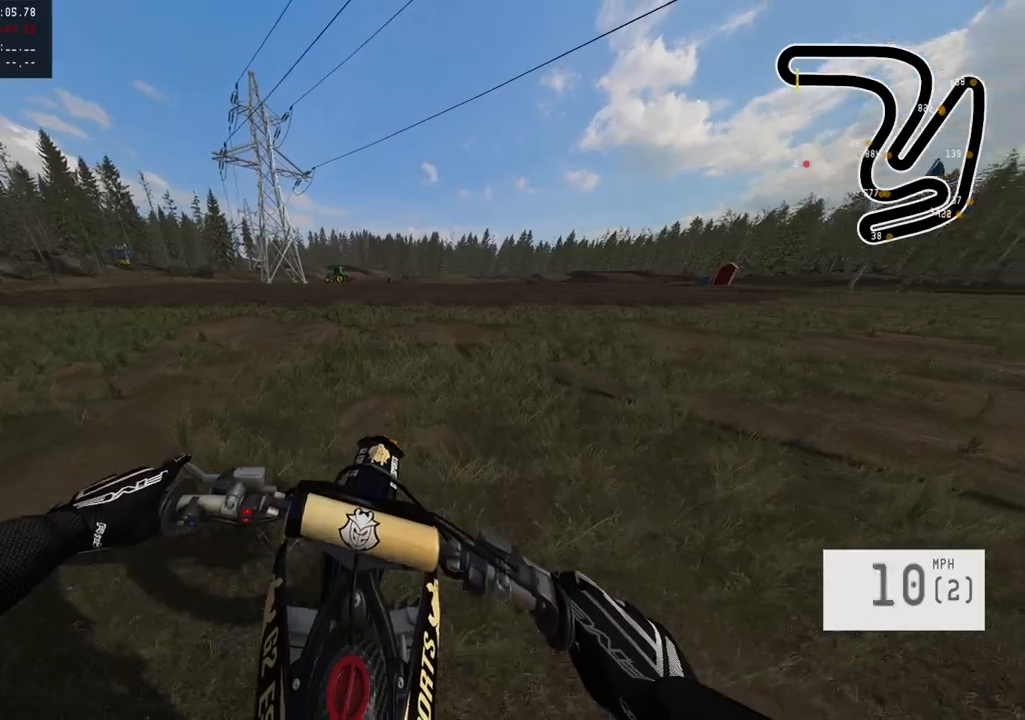
{"buttons": ["R2"], "left_stick": "center", "right_stick": "center", "events": []}
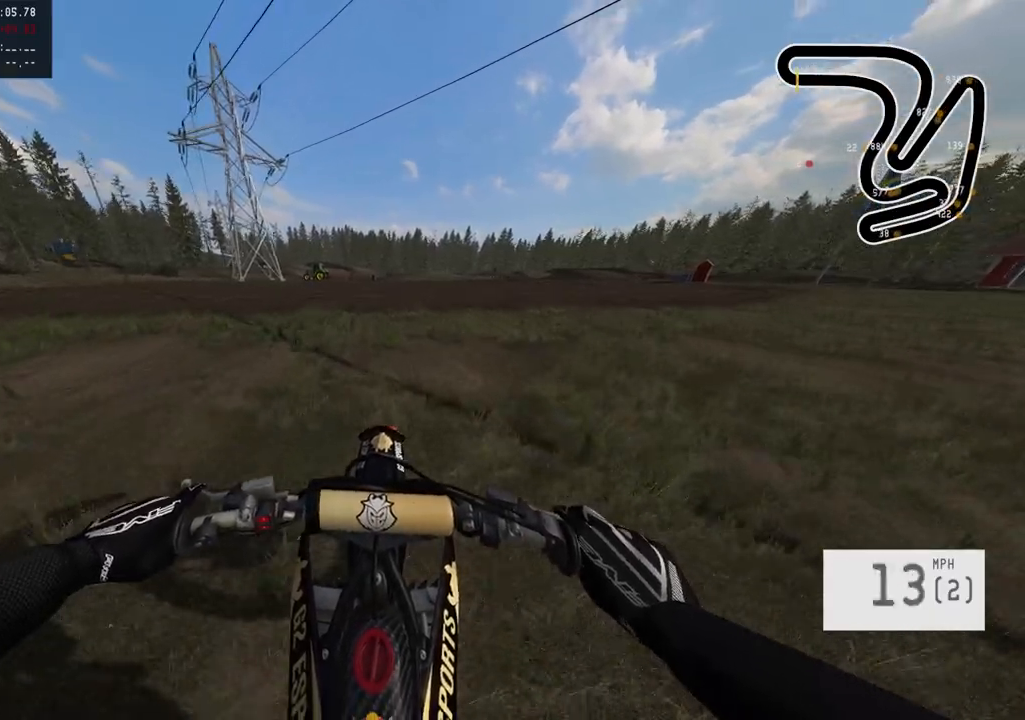
{"buttons": ["R2"], "left_stick": "center", "right_stick": "center", "events": []}
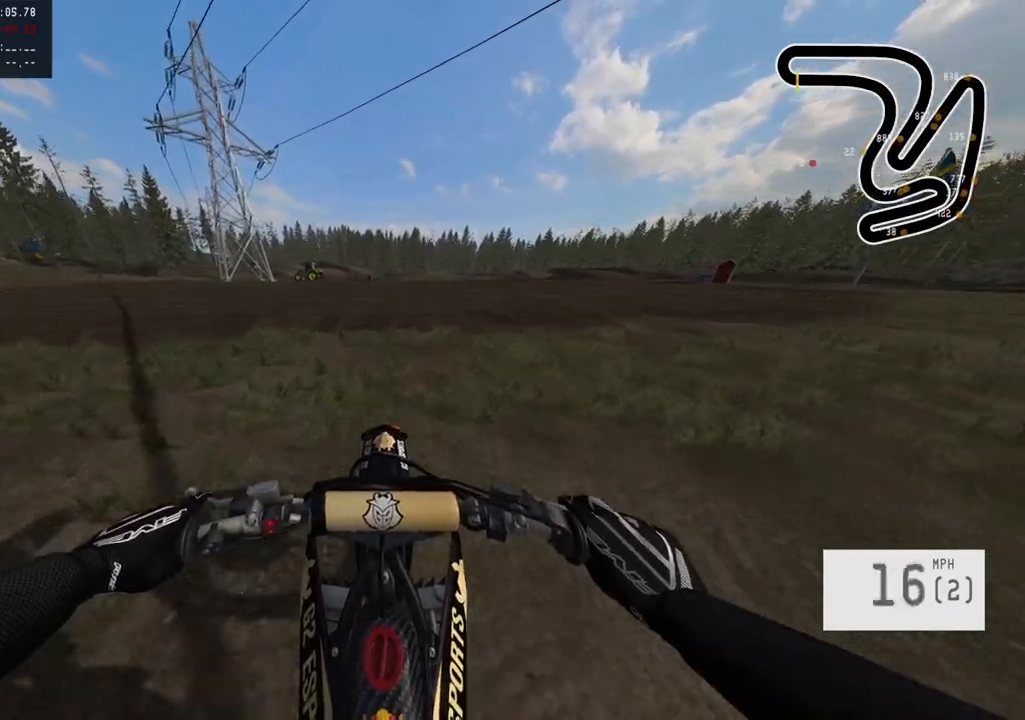
{"buttons": ["R2"], "left_stick": "right", "right_stick": "center", "events": [[483, "left_stick", "right"]]}
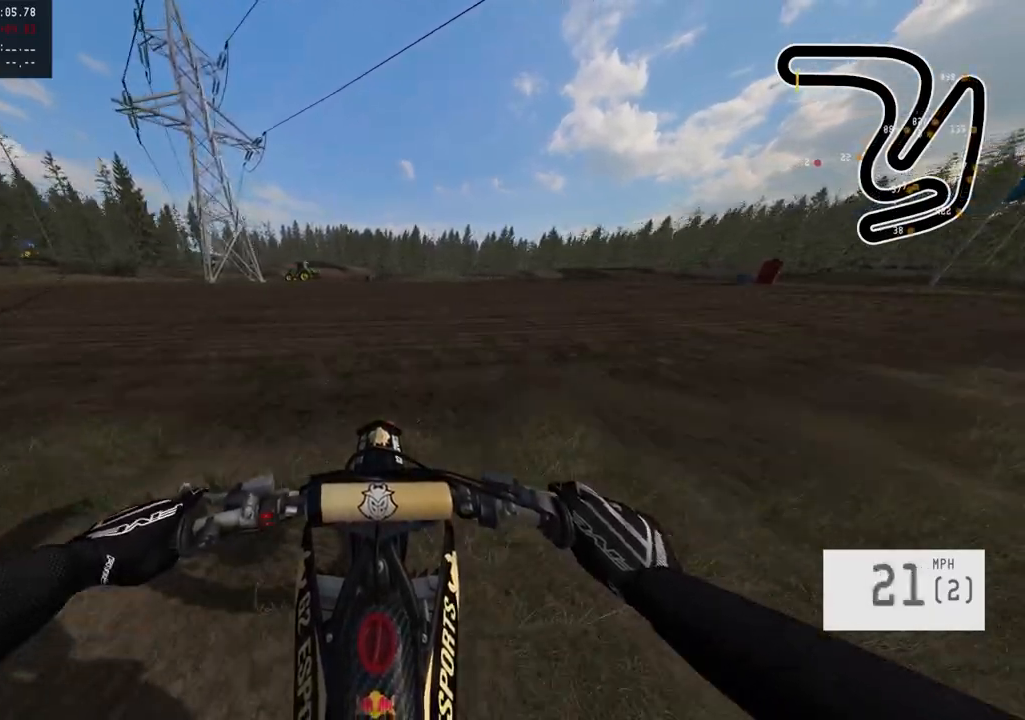
{"buttons": ["R2"], "left_stick": "center", "right_stick": "center", "events": [[150, "left_stick", "center"]]}
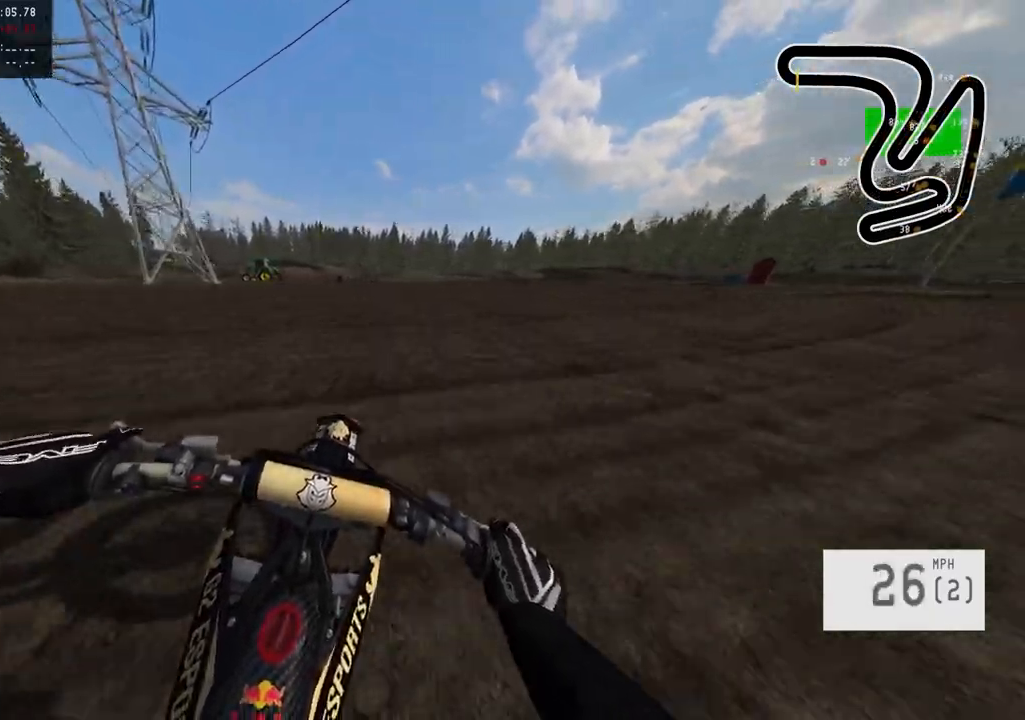
{"buttons": ["R2"], "left_stick": "right", "right_stick": "center", "events": [[17, "left_stick", "right"], [383, "left_stick", "center"], [500, "left_stick", "right"]]}
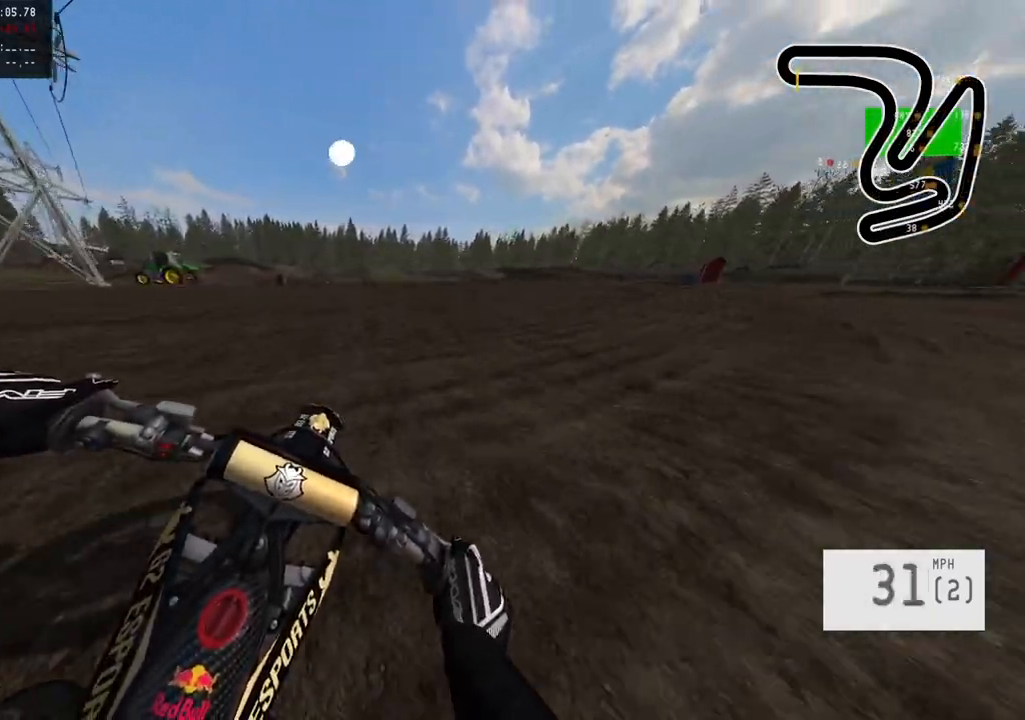
{"buttons": ["R2"], "left_stick": "right", "right_stick": "center", "events": []}
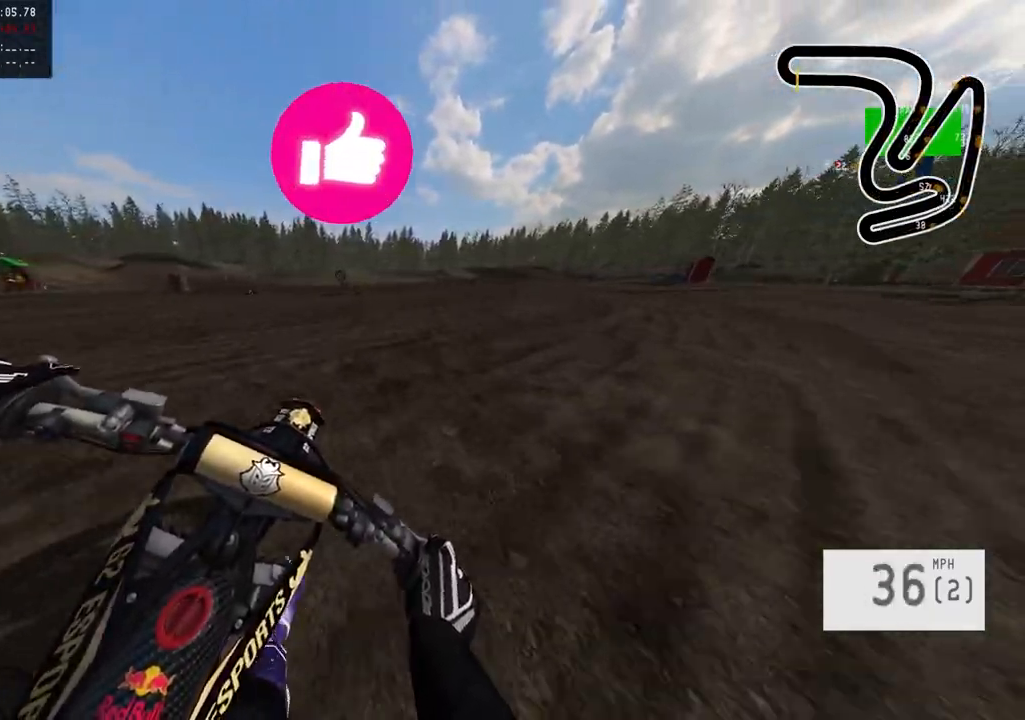
{"buttons": ["R2"], "left_stick": "center", "right_stick": "center", "events": [[433, "left_stick", "center"]]}
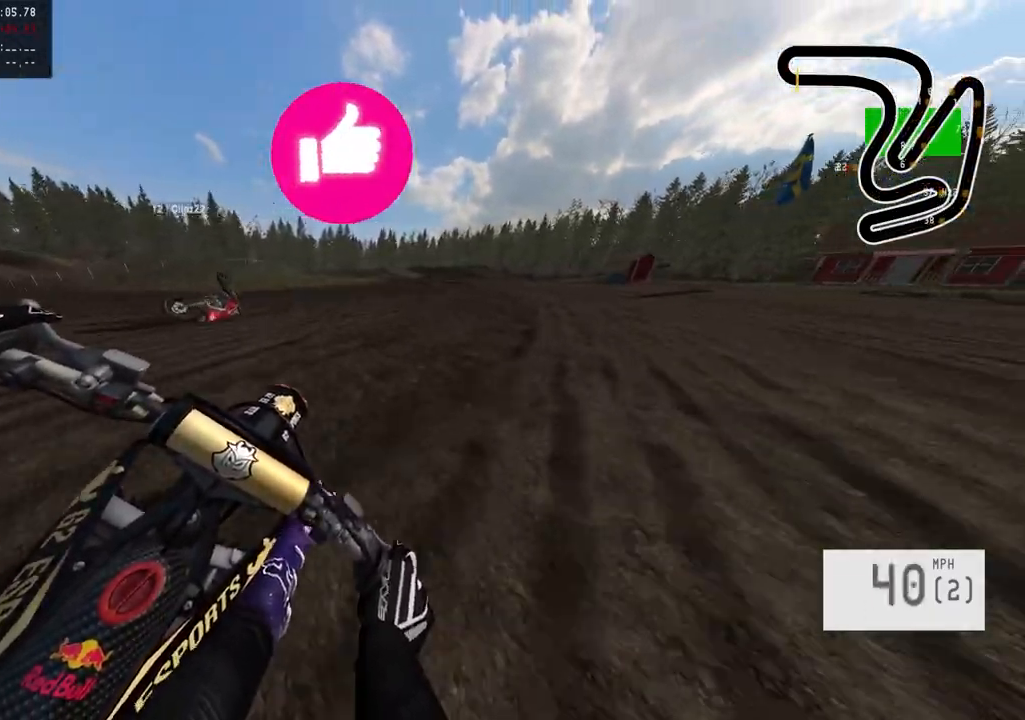
{"buttons": ["R2"], "left_stick": "center", "right_stick": "center", "events": [[217, "left_stick", "right"], [400, "left_stick", "center"]]}
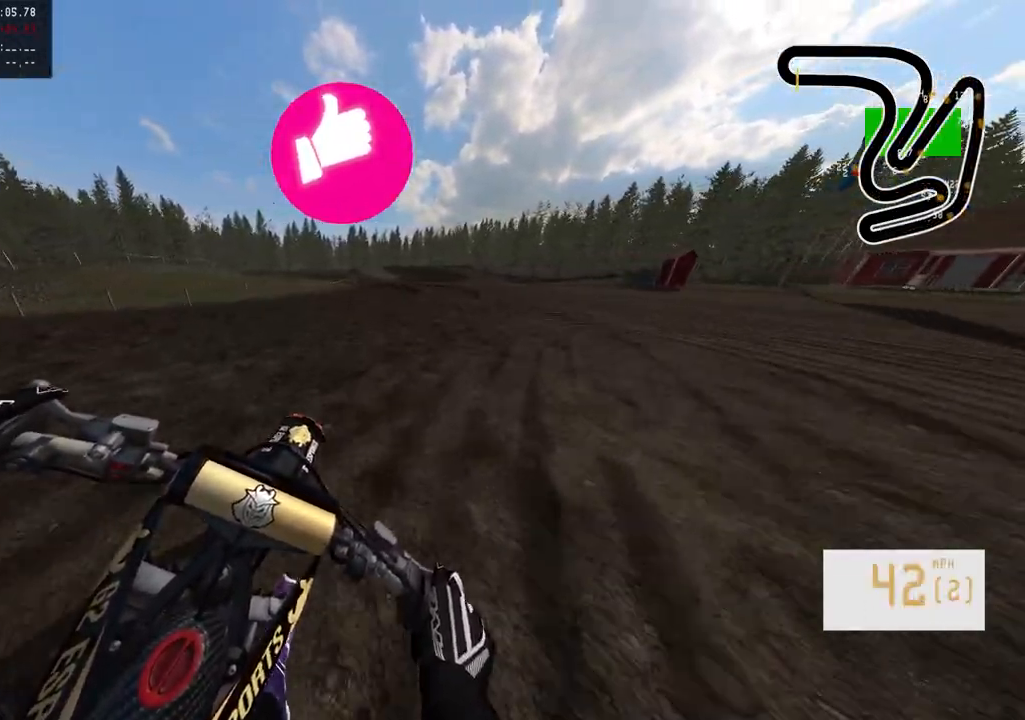
{"buttons": [], "left_stick": "left", "right_stick": "center", "events": [[400, "left_stick", "left"], [417, "R2", "up"]]}
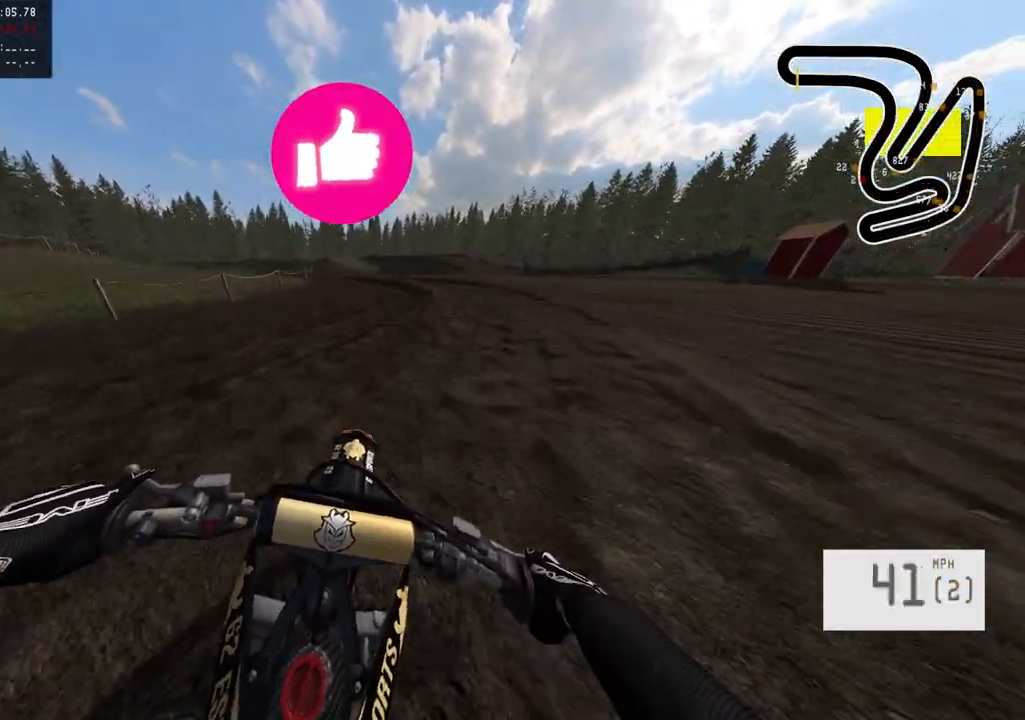
{"buttons": [], "left_stick": "left", "right_stick": "center", "events": []}
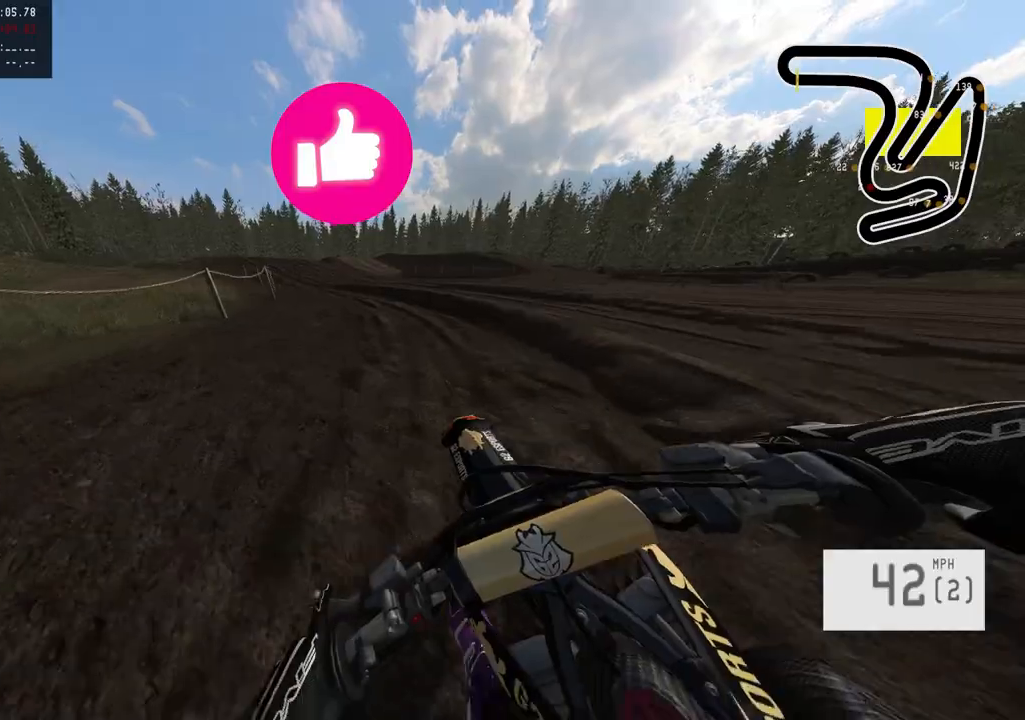
{"buttons": ["R2"], "left_stick": "left", "right_stick": "center", "events": [[483, "R2", "down"]]}
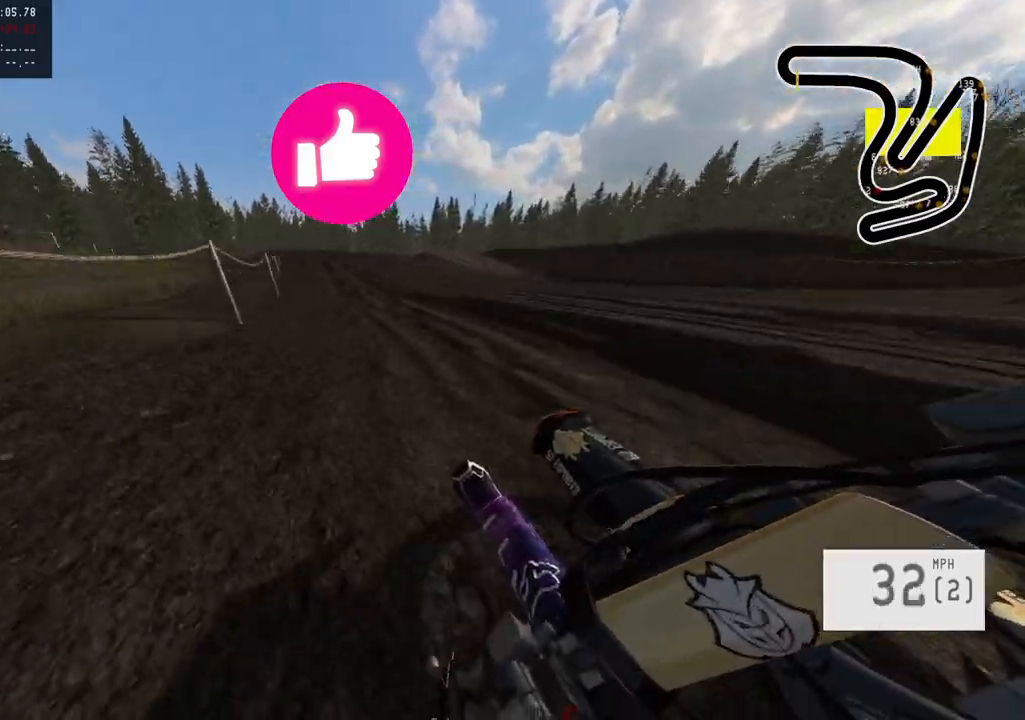
{"buttons": ["R2", "R3"], "left_stick": "center", "right_stick": "center", "events": [[33, "left_stick", "center"], [467, "R3", "down"]]}
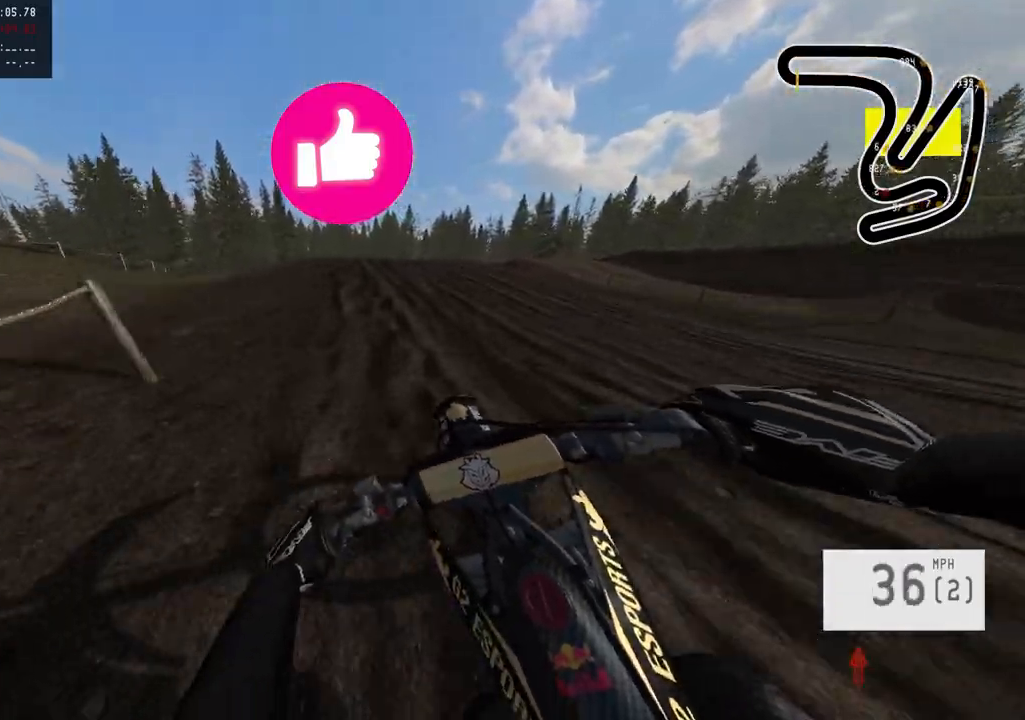
{"buttons": ["R2"], "left_stick": "center", "right_stick": "down", "events": [[83, "left_stick", "left"], [100, "R3", "up"], [200, "left_stick", "center"], [300, "right_stick", "down"]]}
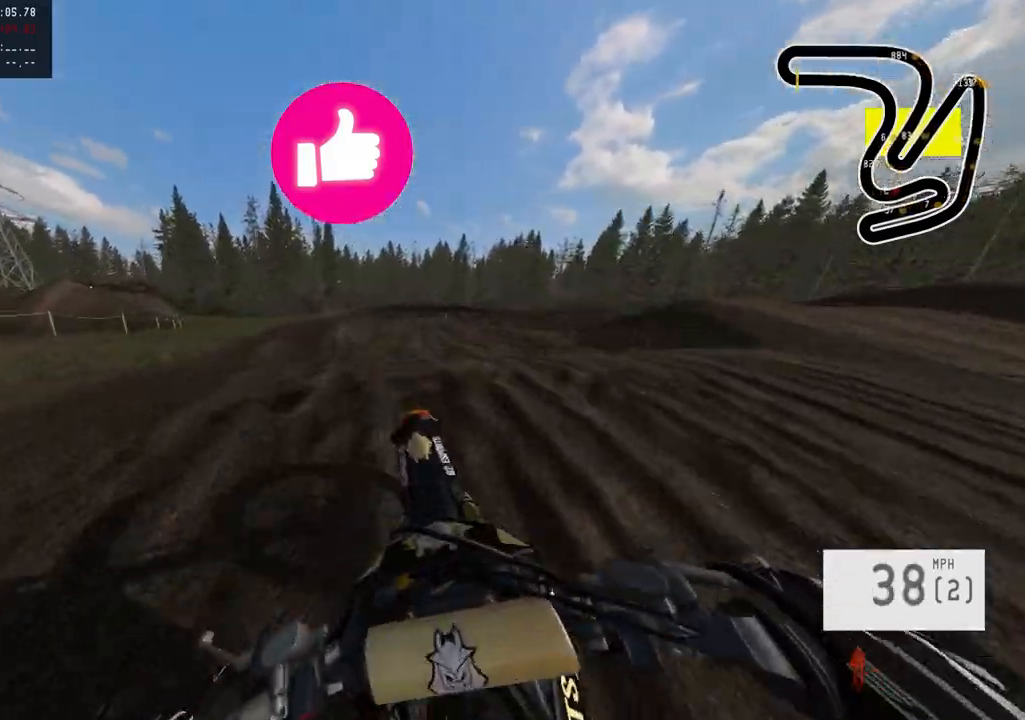
{"buttons": [], "left_stick": "center", "right_stick": "up", "events": [[133, "right_stick", "center"], [200, "right_stick", "up"], [300, "R2", "up"]]}
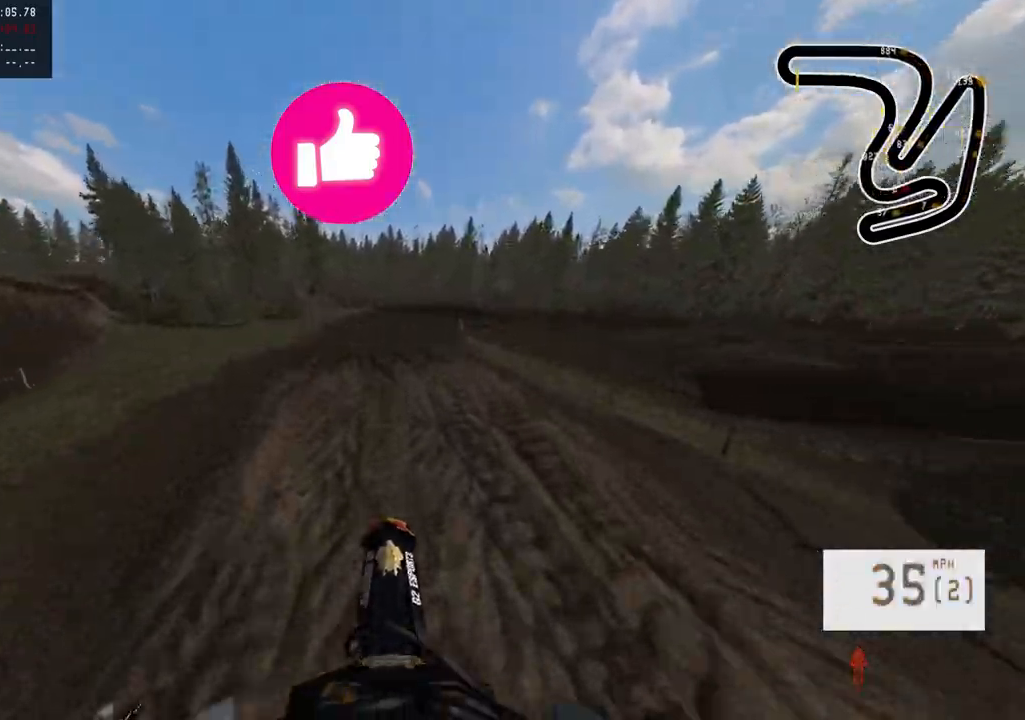
{"buttons": ["R2"], "left_stick": "up", "right_stick": "down", "events": [[33, "R2", "down"], [117, "right_stick", "down"], [233, "left_stick", "up"]]}
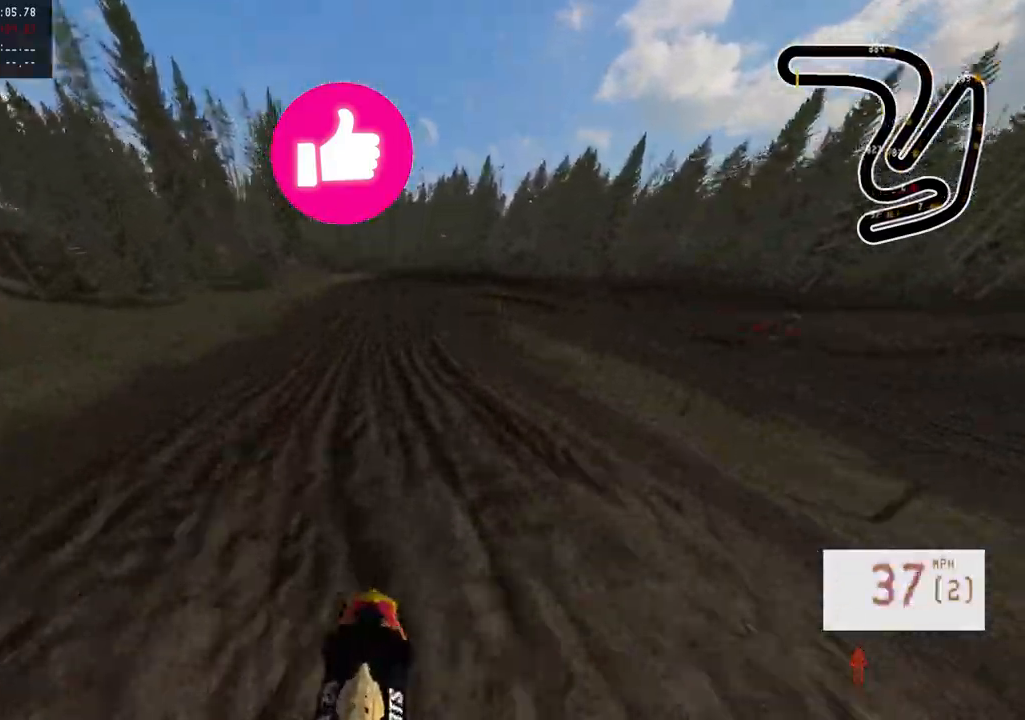
{"buttons": [], "left_stick": "center", "right_stick": "center", "events": [[100, "left_stick", "center"], [350, "right_stick", "center"], [467, "R2", "up"]]}
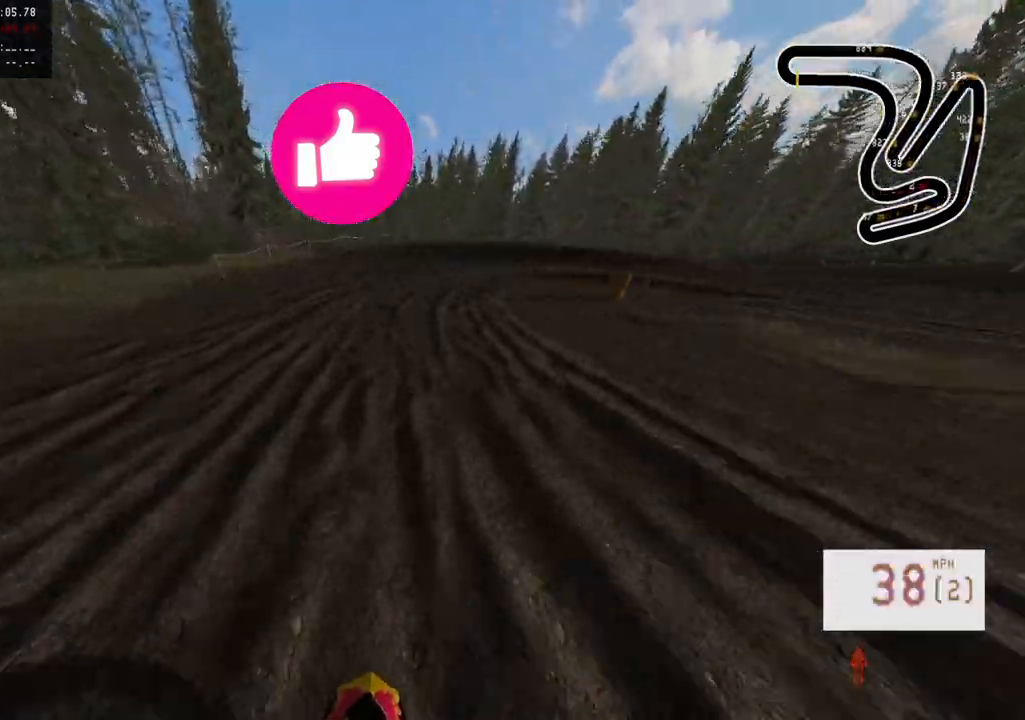
{"buttons": [], "left_stick": "right", "right_stick": "center", "events": [[50, "R2", "down"], [83, "R3", "down"], [167, "R3", "up"], [217, "R2", "up"], [283, "left_stick", "right"]]}
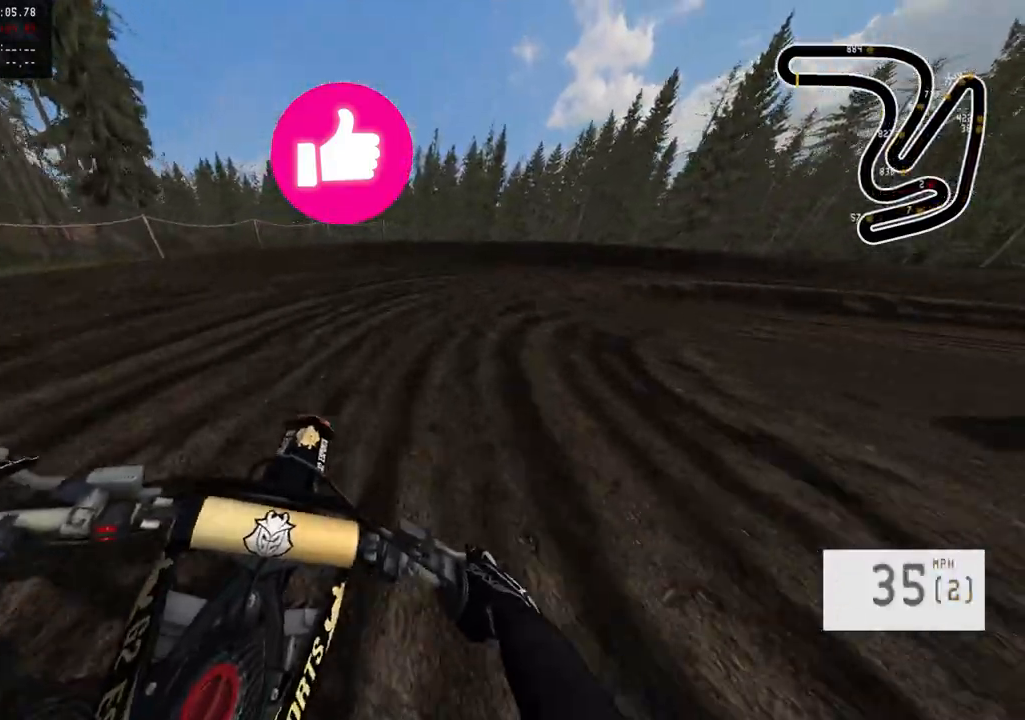
{"buttons": ["L2"], "left_stick": "right", "right_stick": "center", "events": [[50, "R2", "down"], [233, "R2", "up"], [300, "L2", "down"]]}
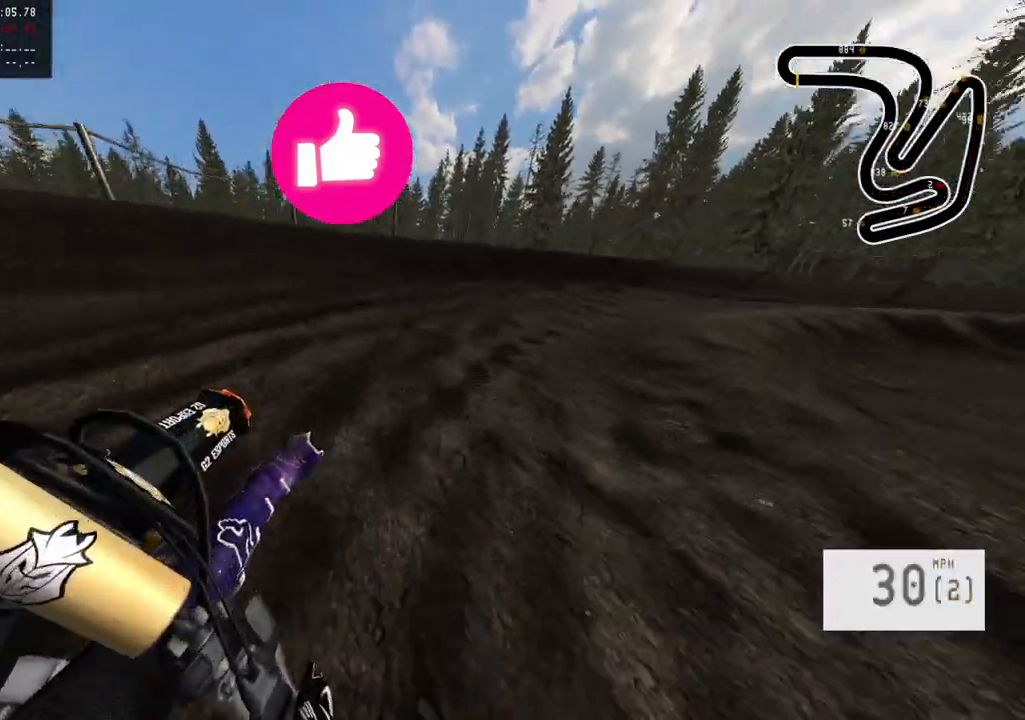
{"buttons": ["R2"], "left_stick": "right", "right_stick": "center", "events": [[217, "L2", "up"], [417, "R2", "down"]]}
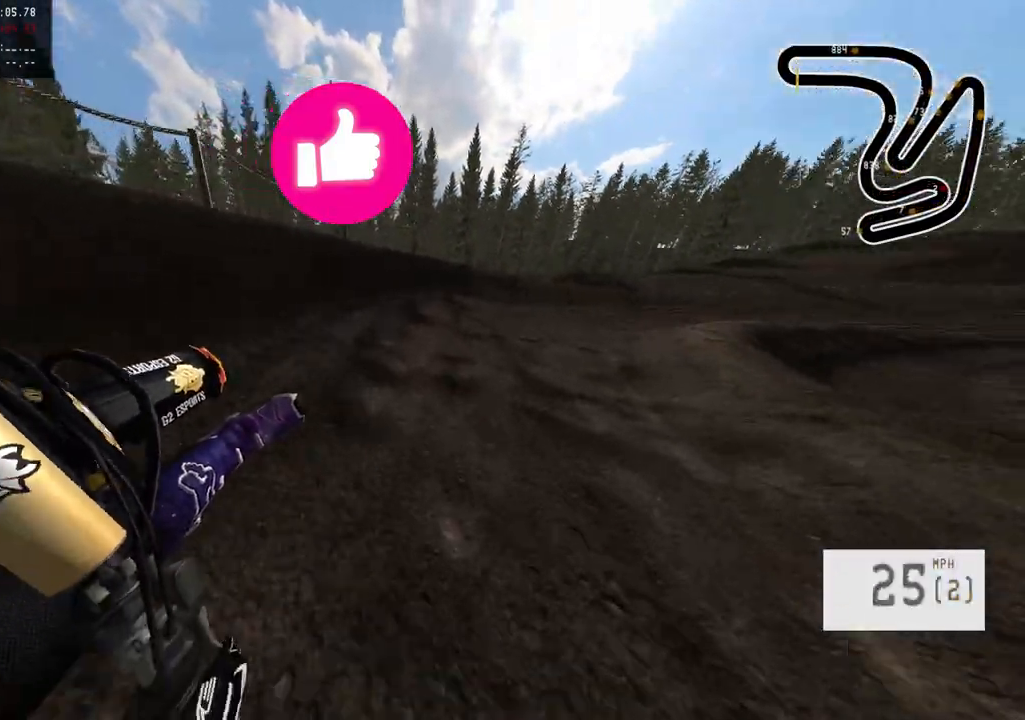
{"buttons": ["R2"], "left_stick": "right", "right_stick": "center", "events": []}
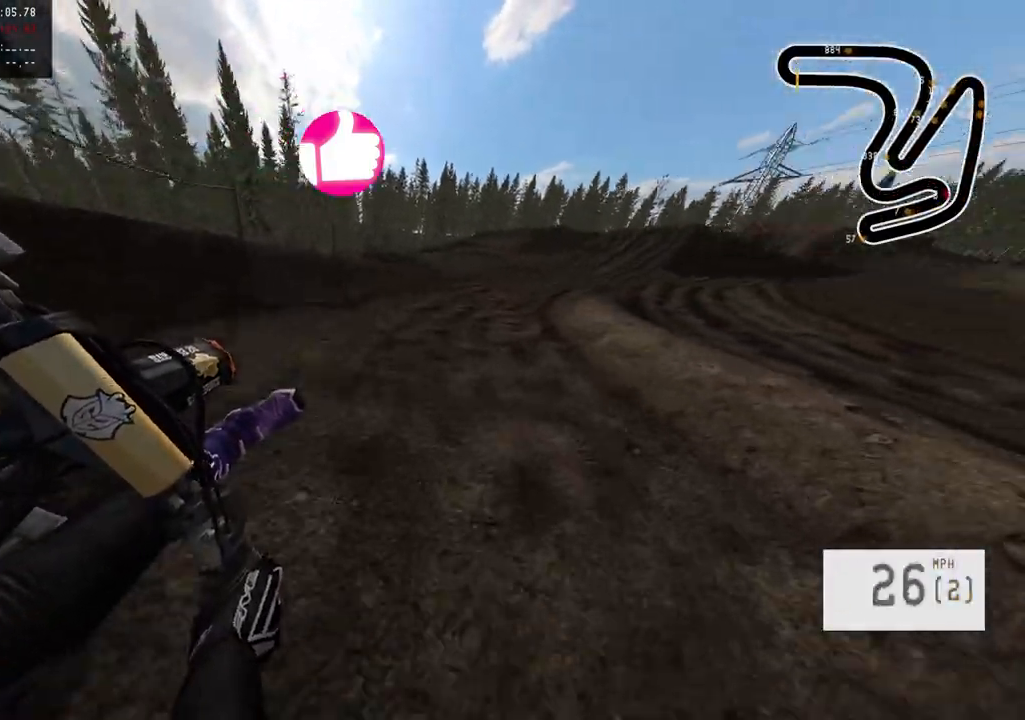
{"buttons": ["R2"], "left_stick": "right", "right_stick": "center", "events": []}
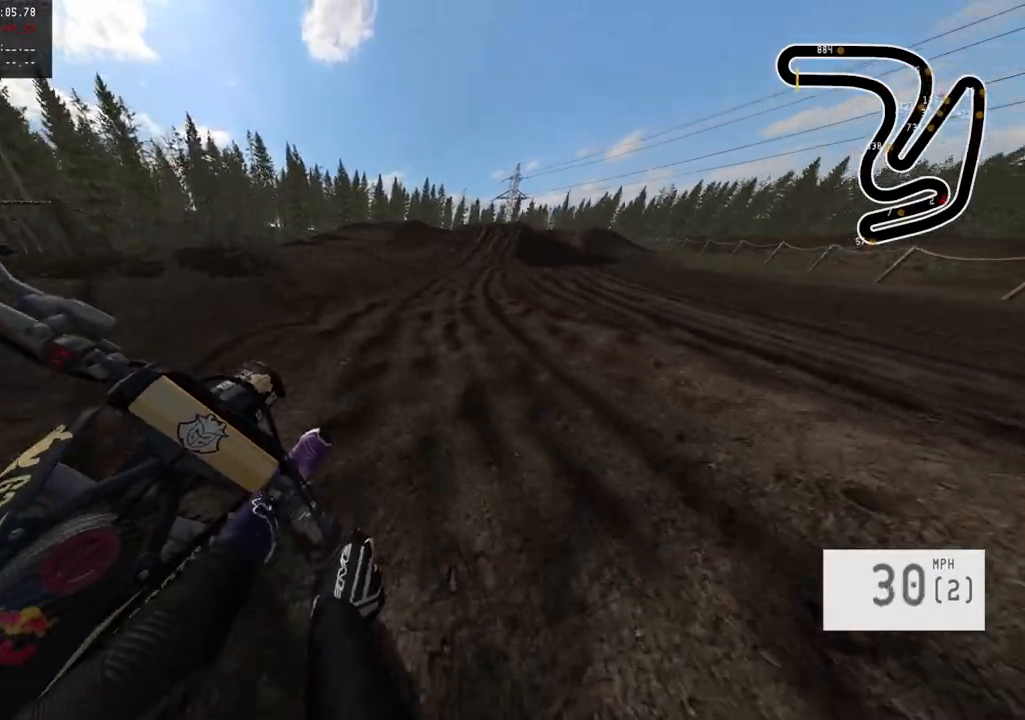
{"buttons": ["R2"], "left_stick": "center", "right_stick": "center", "events": [[217, "left_stick", "center"], [283, "left_stick", "right"], [433, "left_stick", "center"]]}
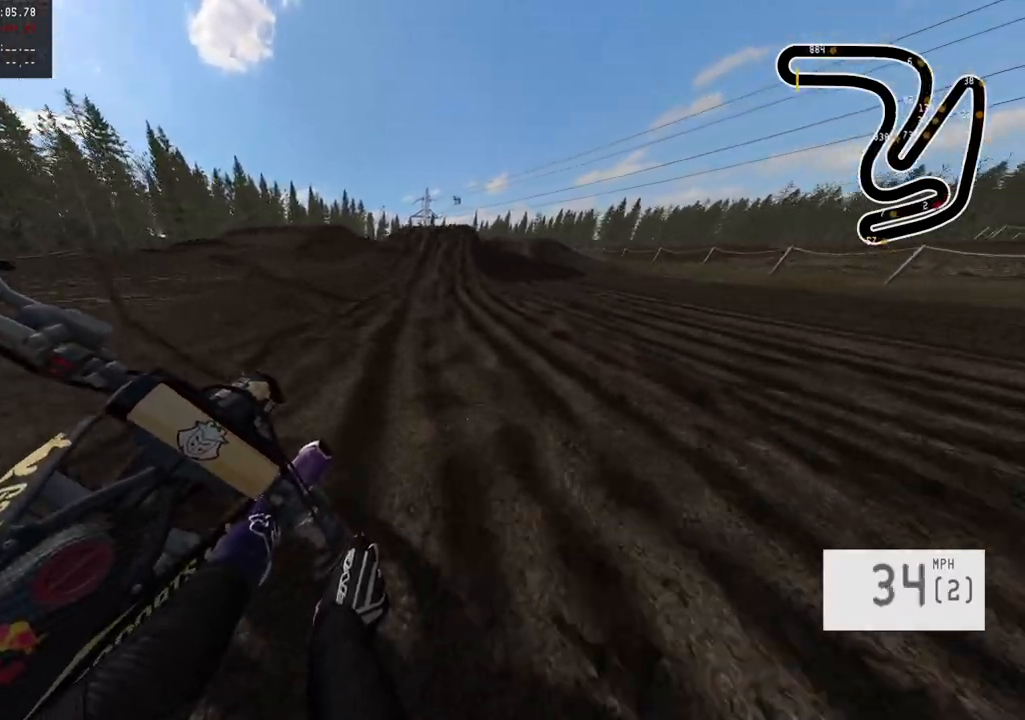
{"buttons": ["R2"], "left_stick": "center", "right_stick": "center", "events": [[433, "left_stick", "left"], [483, "left_stick", "center"]]}
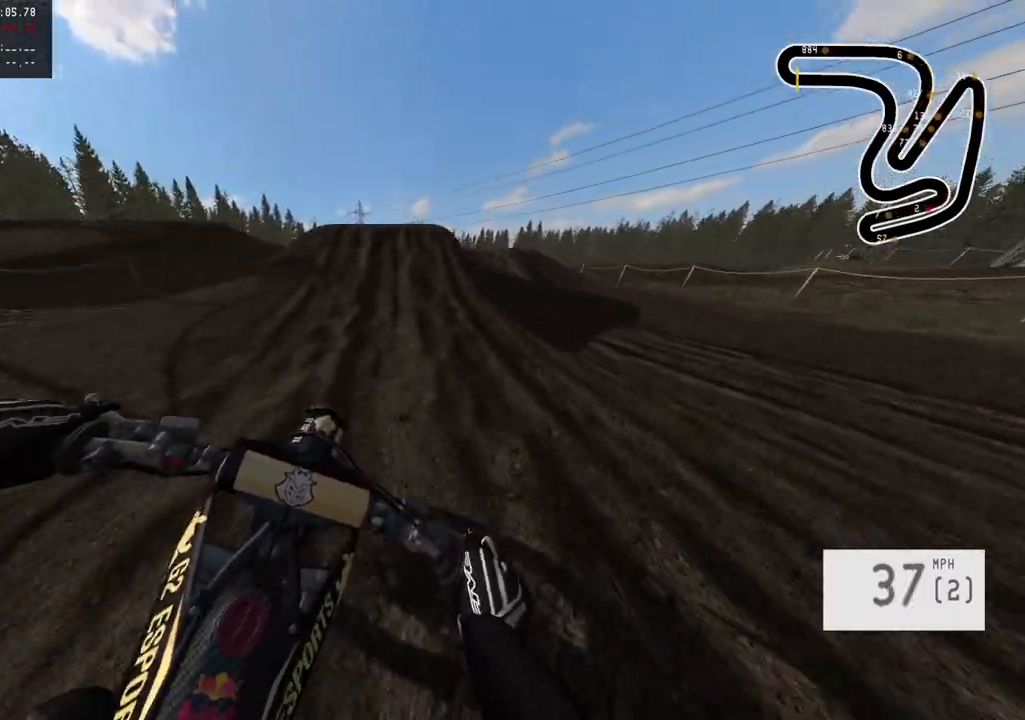
{"buttons": ["R2"], "left_stick": "up-left", "right_stick": "down", "events": [[133, "R3", "down"], [250, "R3", "up"], [250, "left_stick", "up-left"], [250, "right_stick", "down"]]}
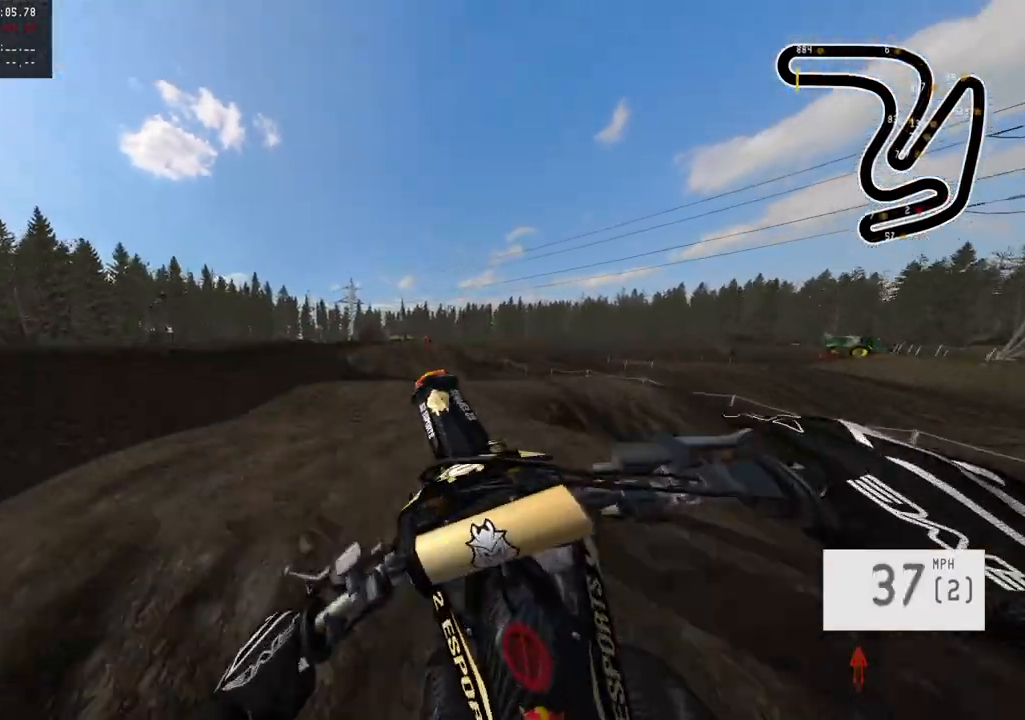
{"buttons": ["R2"], "left_stick": "right", "right_stick": "center", "events": [[167, "right_stick", "center"], [183, "left_stick", "center"], [217, "R2", "up"], [233, "left_stick", "right"], [383, "R2", "down"]]}
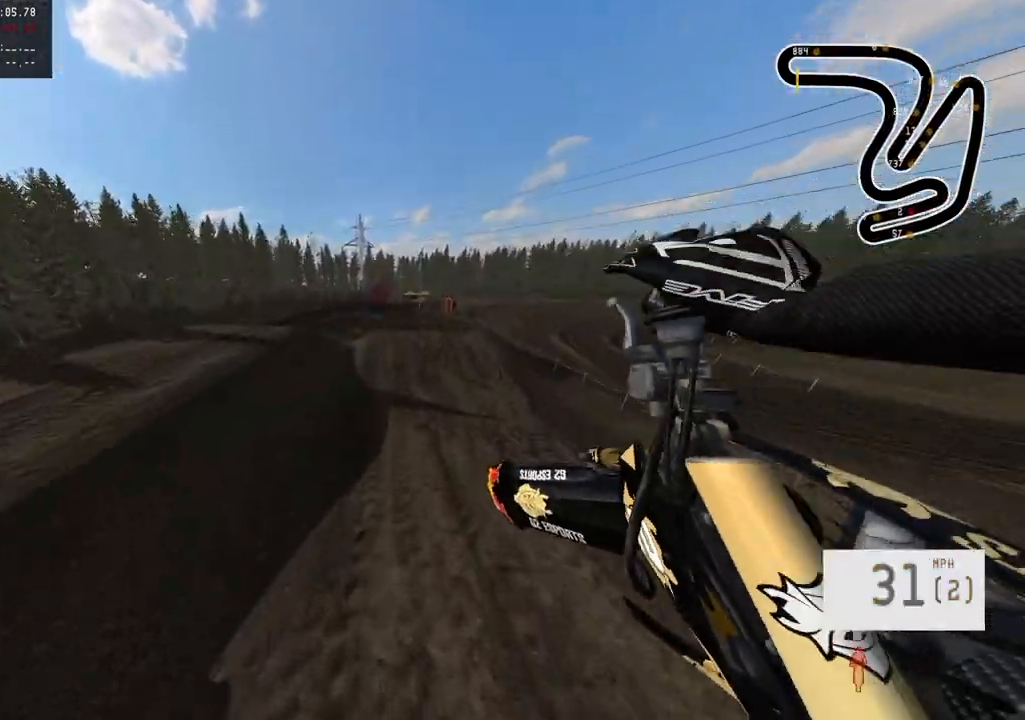
{"buttons": ["R2"], "left_stick": "up", "right_stick": "down", "events": [[50, "left_stick", "up-right"], [200, "right_stick", "down"], [250, "left_stick", "center"], [383, "left_stick", "up"]]}
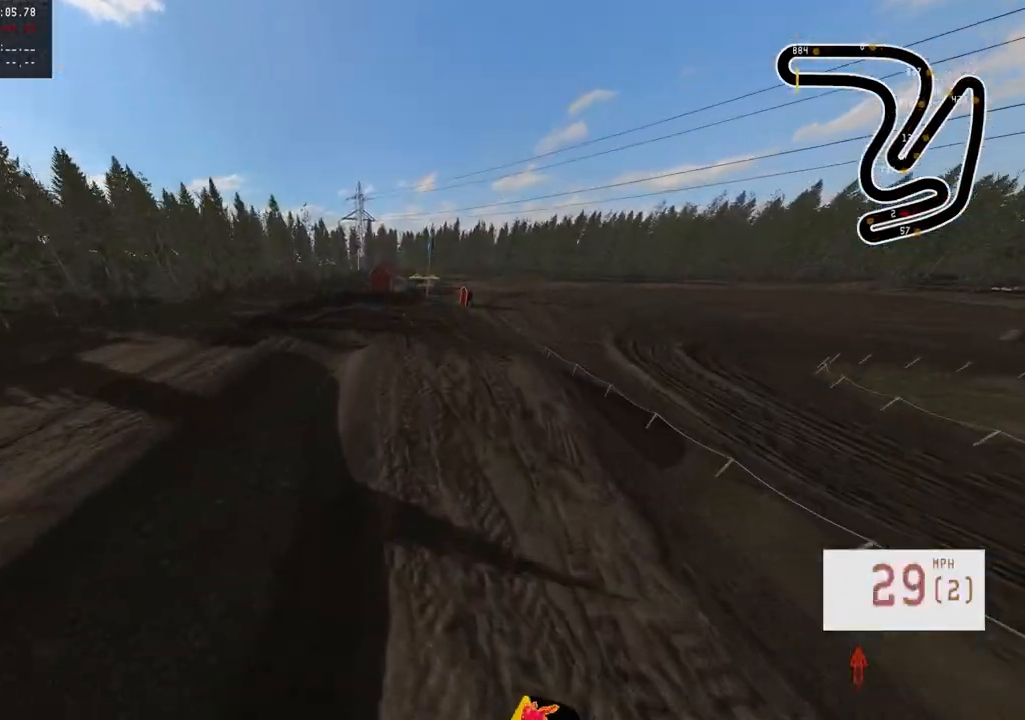
{"buttons": ["R2"], "left_stick": "center", "right_stick": "down", "events": [[400, "left_stick", "center"]]}
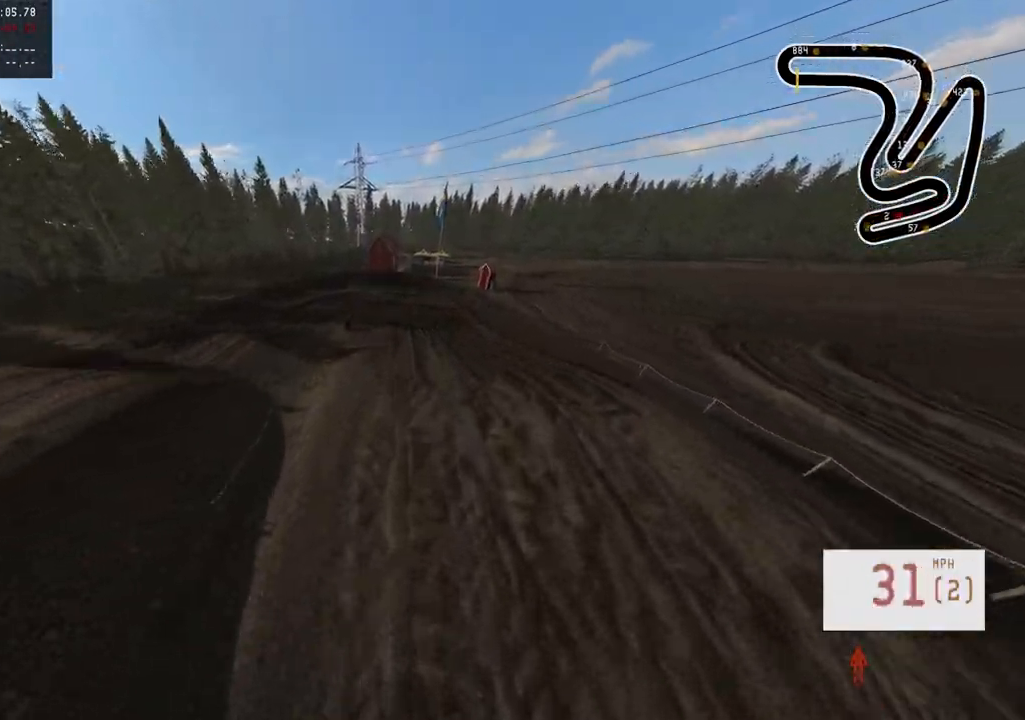
{"buttons": [], "left_stick": "center", "right_stick": "center", "events": [[50, "left_stick", "down"], [133, "right_stick", "up"], [483, "right_stick", "center"], [500, "R2", "up"], [500, "left_stick", "center"]]}
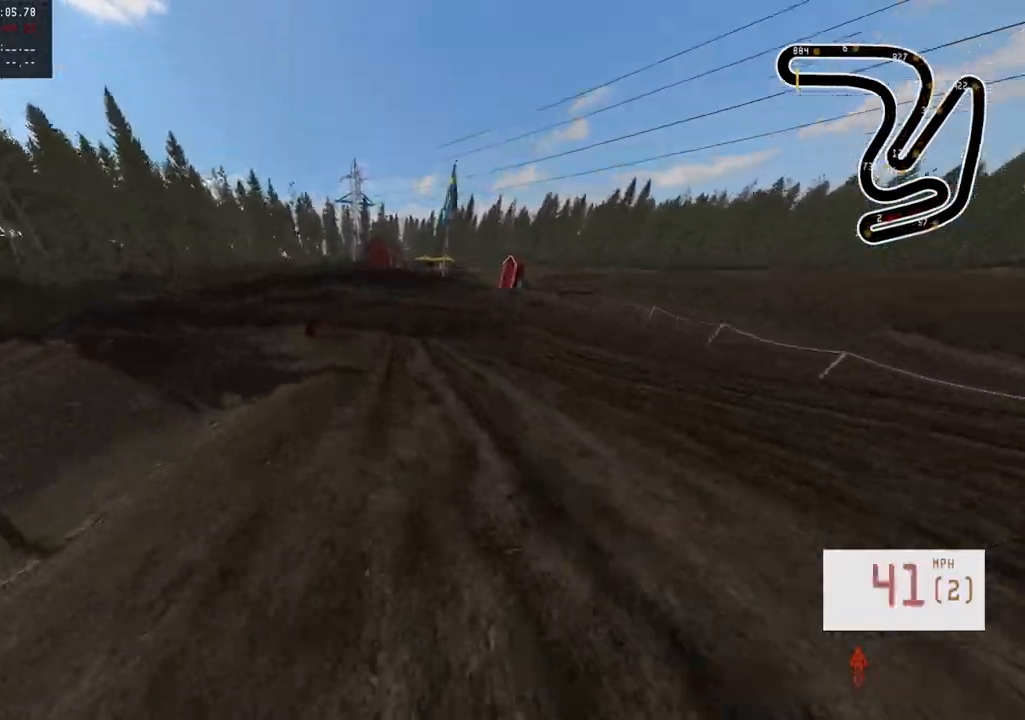
{"buttons": ["R3"], "left_stick": "center", "right_stick": "center", "events": [[383, "left_stick", "right"], [417, "R3", "down"], [500, "left_stick", "center"]]}